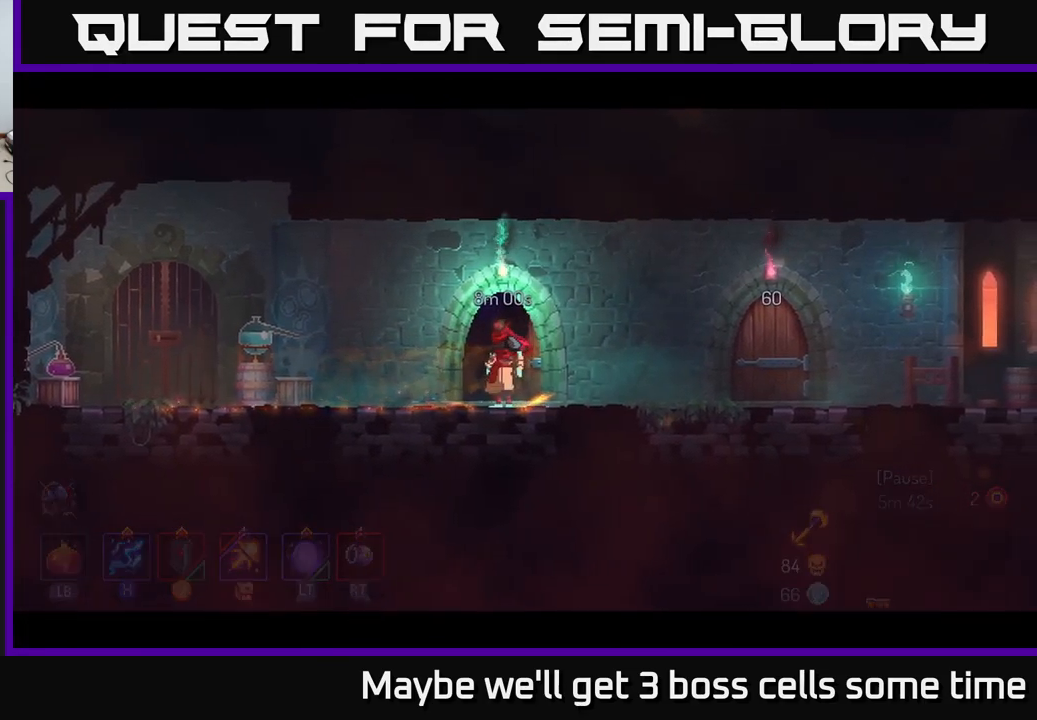
Gameplay with a controller (Xbox layout); each line is a JSON object with the inputs held at the frame after it. "events" lists button and stick changes between this image and that frame as [ms after this image, input, new state], when the widget could be followed in between. Not read: L3 R3.
{"buttons": [], "left_stick": "center", "right_stick": "center", "events": []}
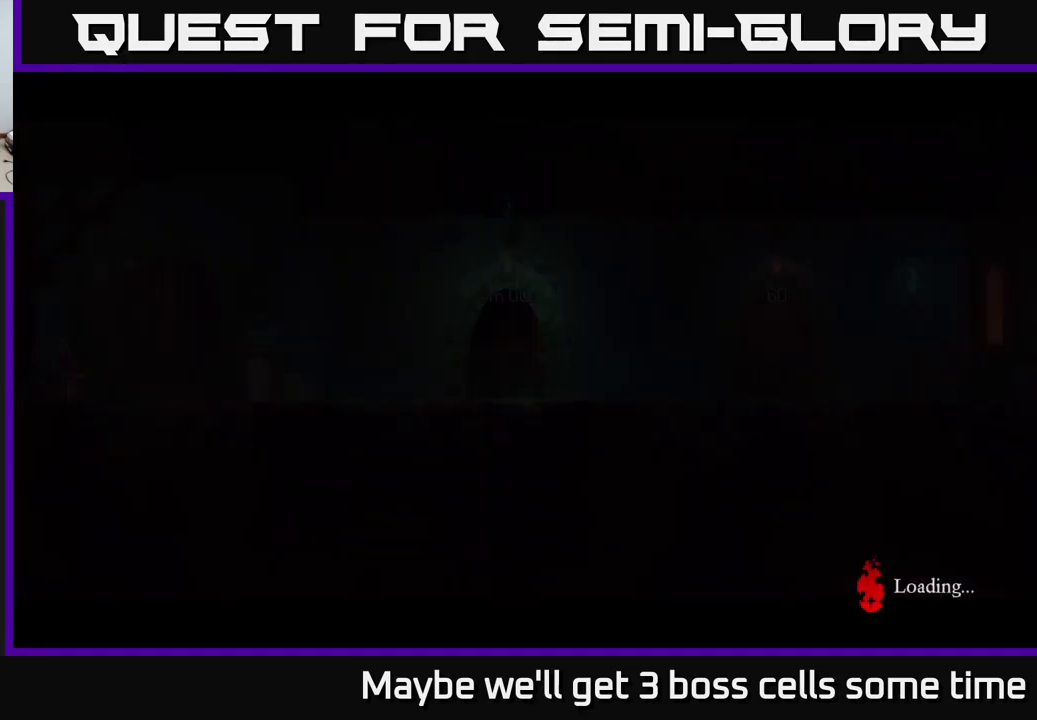
{"buttons": [], "left_stick": "right", "right_stick": "center", "events": [[350, "left_stick", "right"]]}
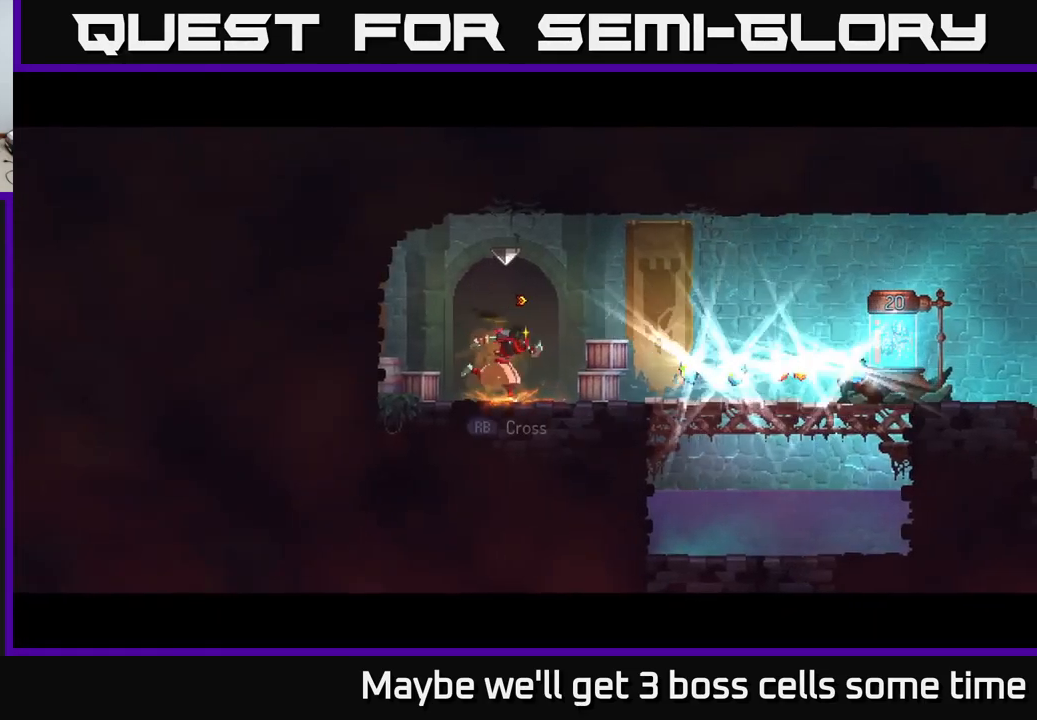
{"buttons": [], "left_stick": "right", "right_stick": "center", "events": []}
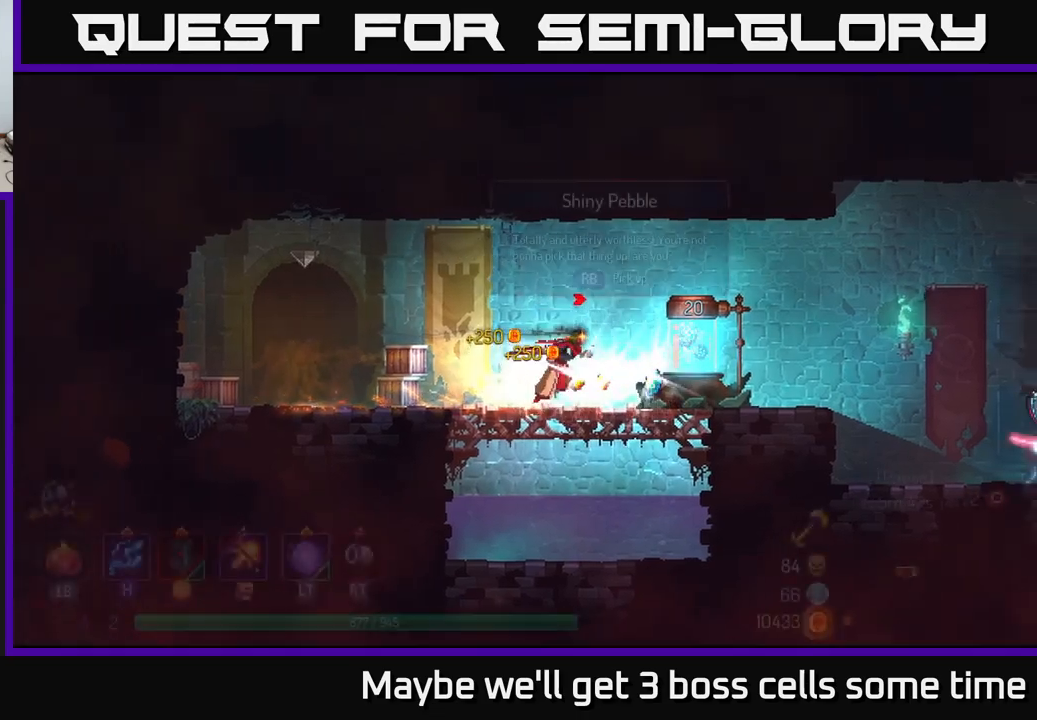
{"buttons": [], "left_stick": "right", "right_stick": "center", "events": [[250, "R1", "down"], [267, "left_stick", "center"], [317, "R1", "up"], [467, "left_stick", "right"]]}
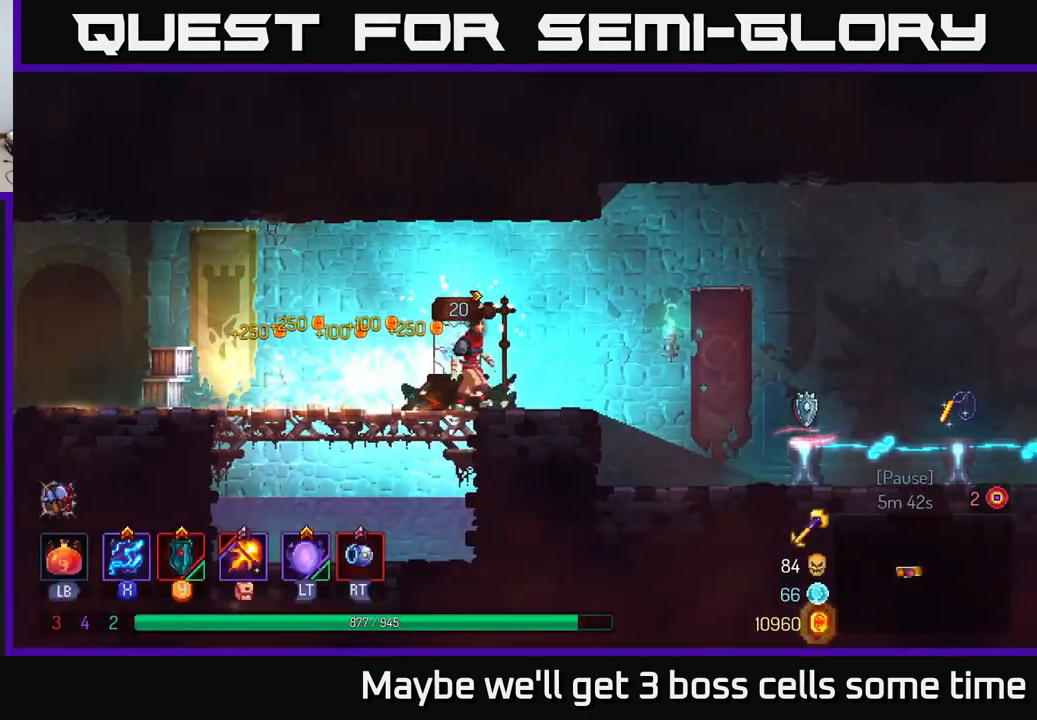
{"buttons": [], "left_stick": "right", "right_stick": "center", "events": []}
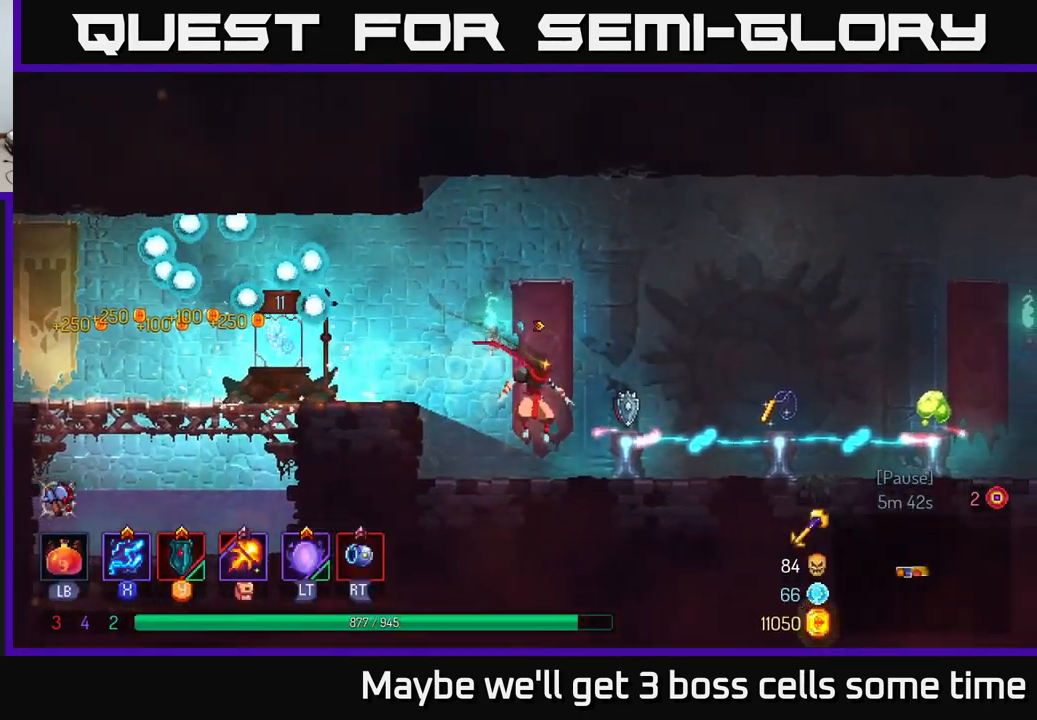
{"buttons": [], "left_stick": "center", "right_stick": "center", "events": [[150, "left_stick", "up-left"], [267, "left_stick", "center"]]}
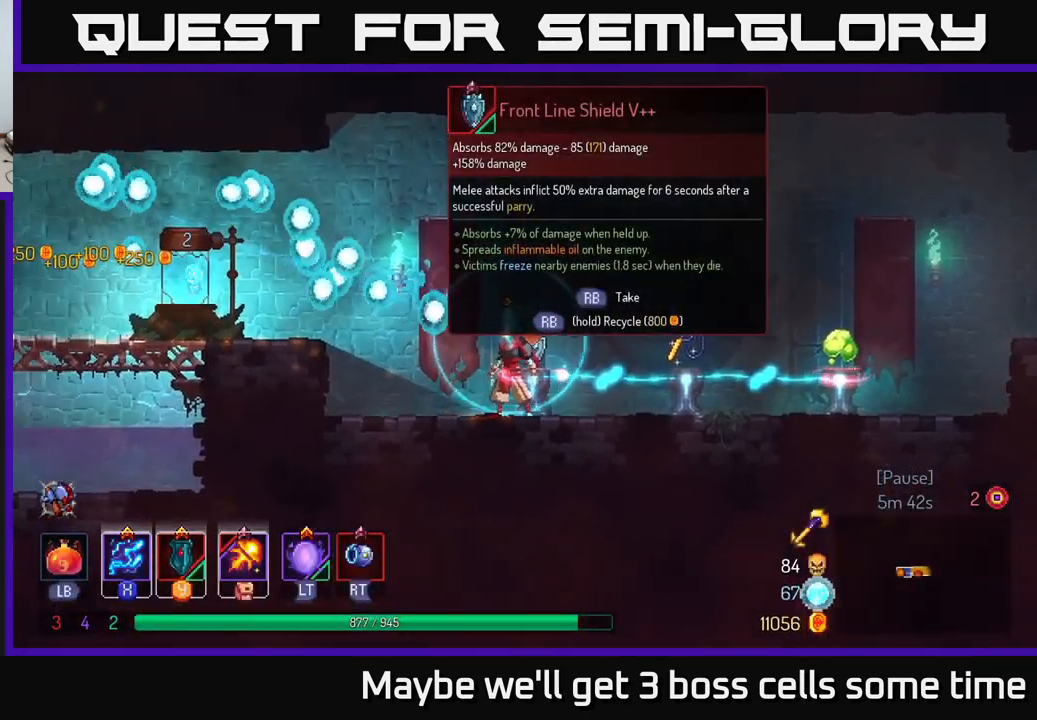
{"buttons": [], "left_stick": "center", "right_stick": "center", "events": []}
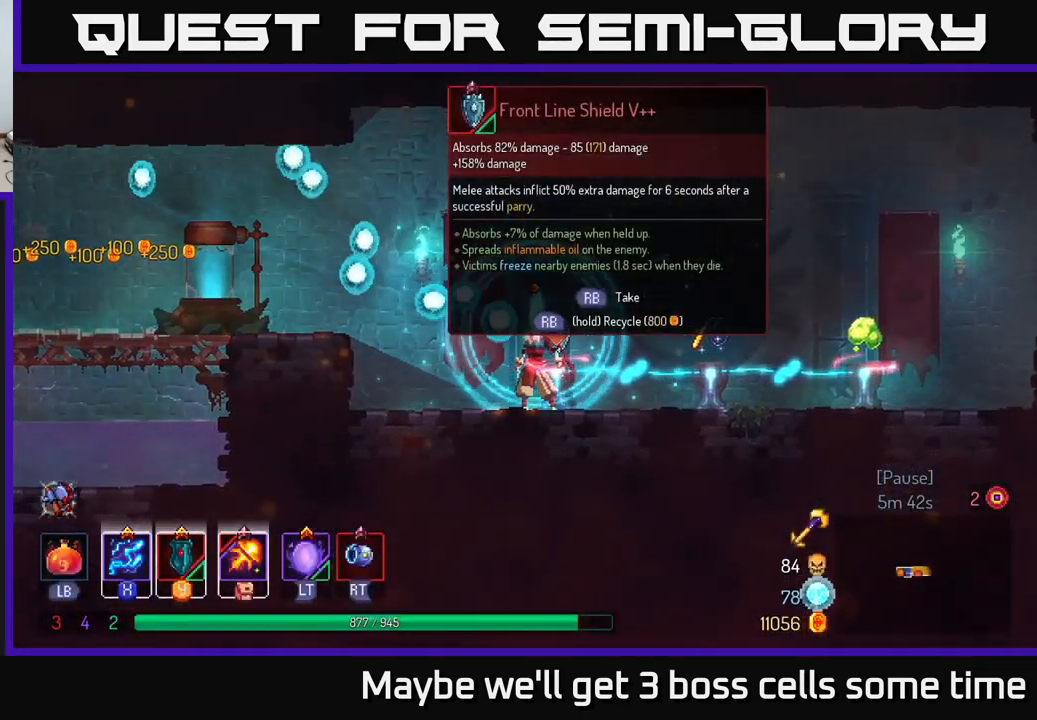
{"buttons": [], "left_stick": "center", "right_stick": "center", "events": []}
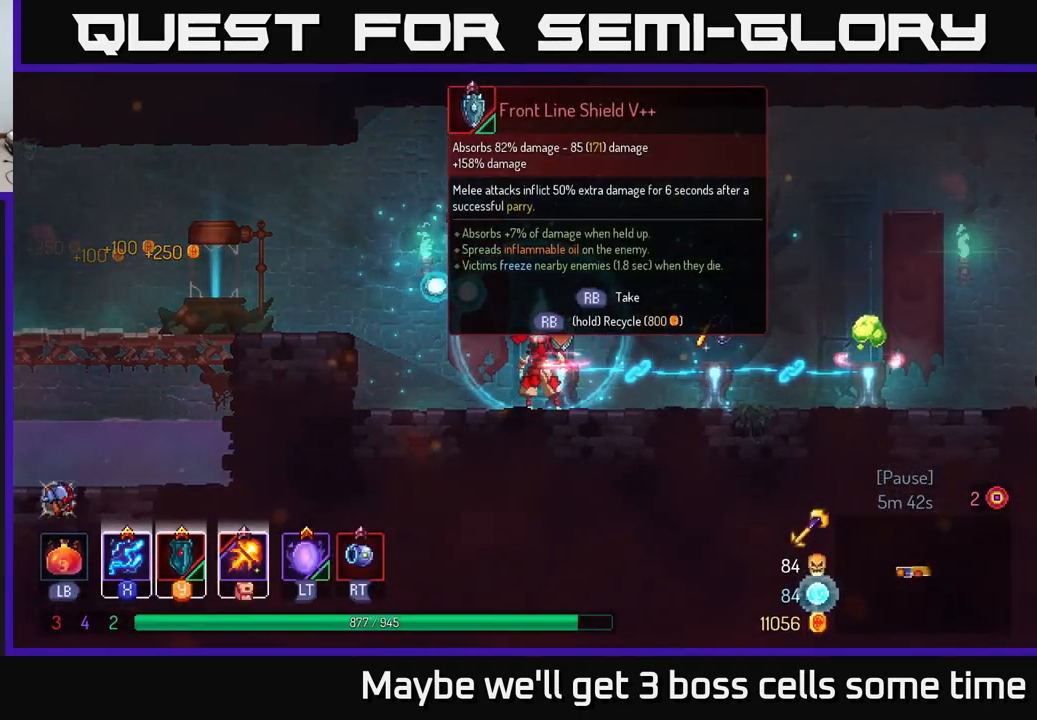
{"buttons": [], "left_stick": "right", "right_stick": "center", "events": [[450, "left_stick", "right"]]}
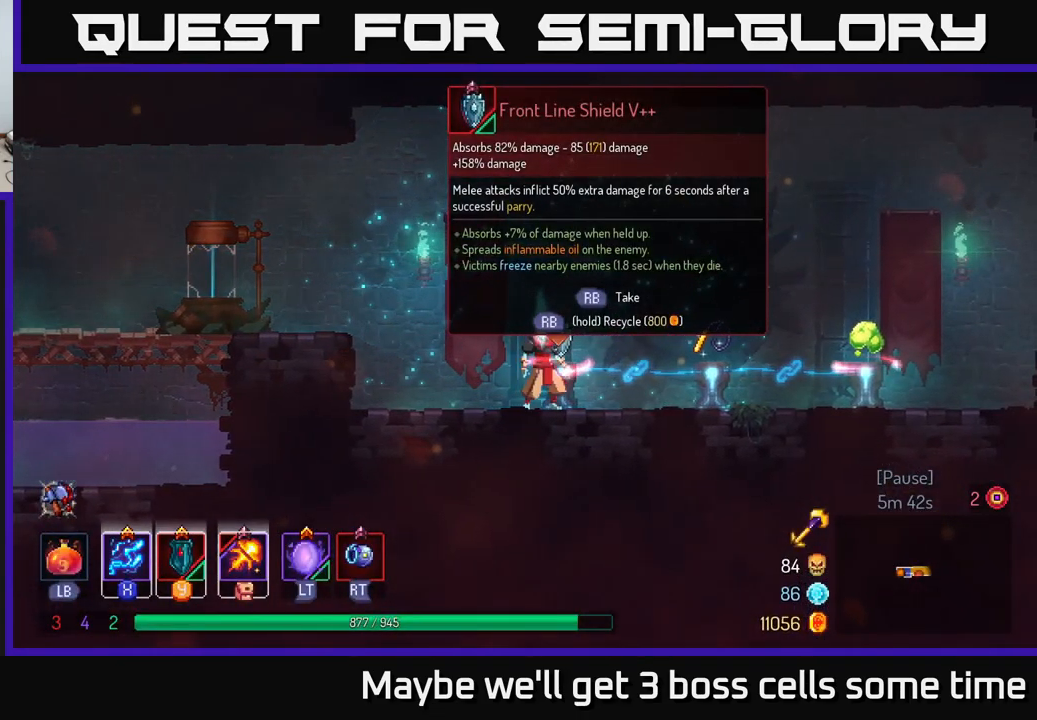
{"buttons": [], "left_stick": "right", "right_stick": "center", "events": []}
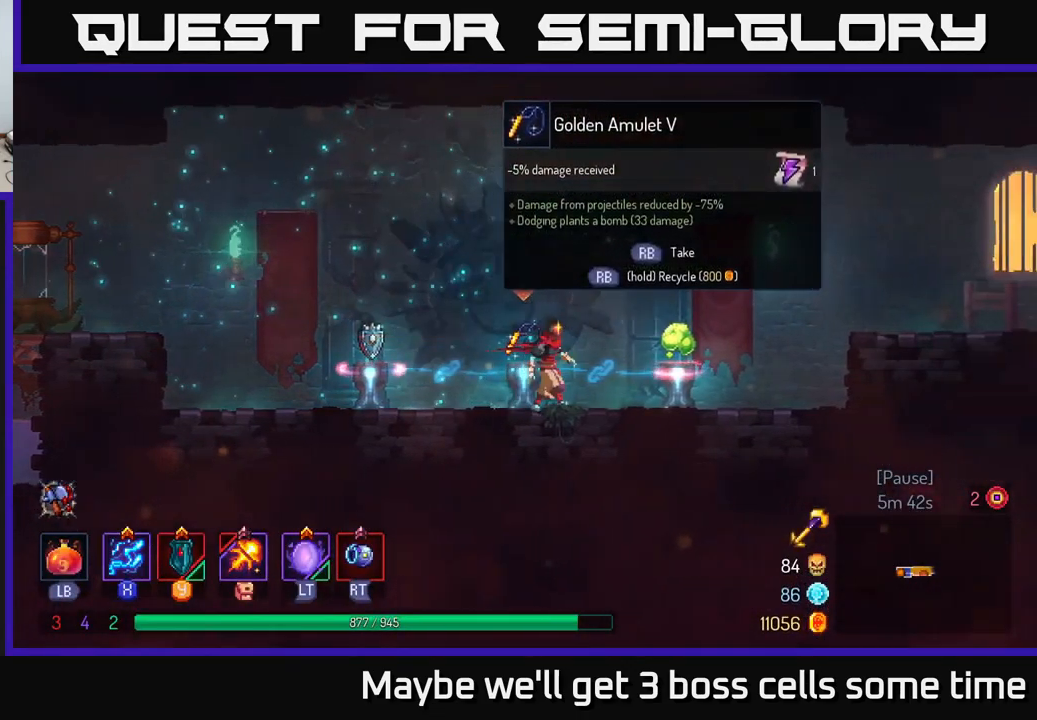
{"buttons": [], "left_stick": "center", "right_stick": "center", "events": [[33, "left_stick", "left"], [367, "left_stick", "right"], [500, "left_stick", "center"]]}
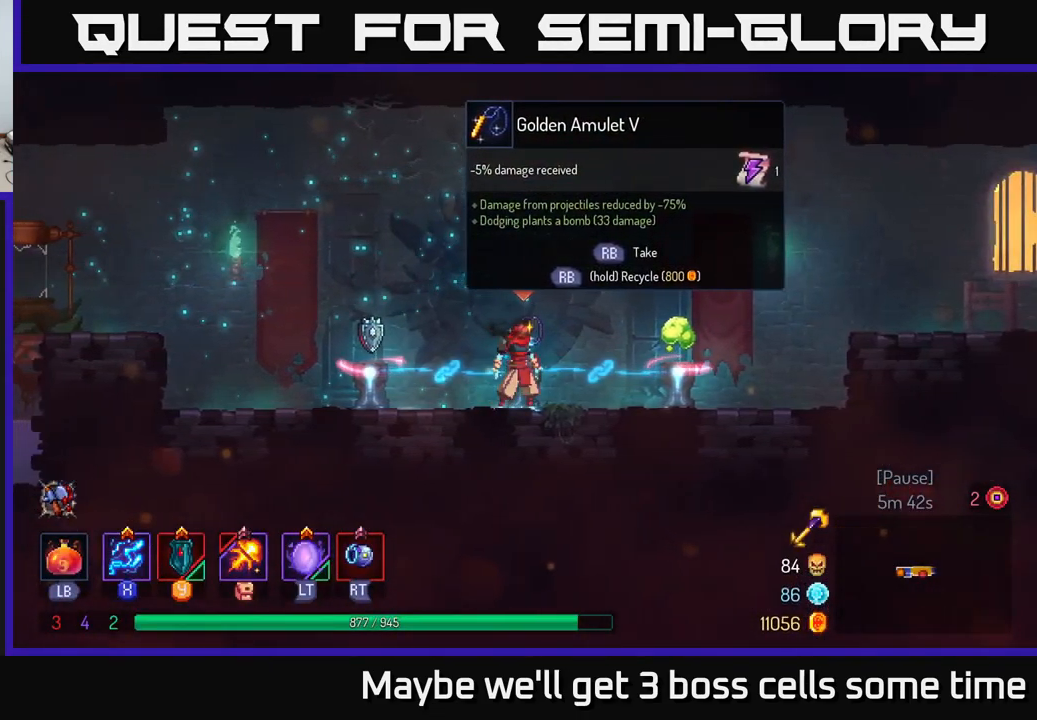
{"buttons": [], "left_stick": "center", "right_stick": "center", "events": []}
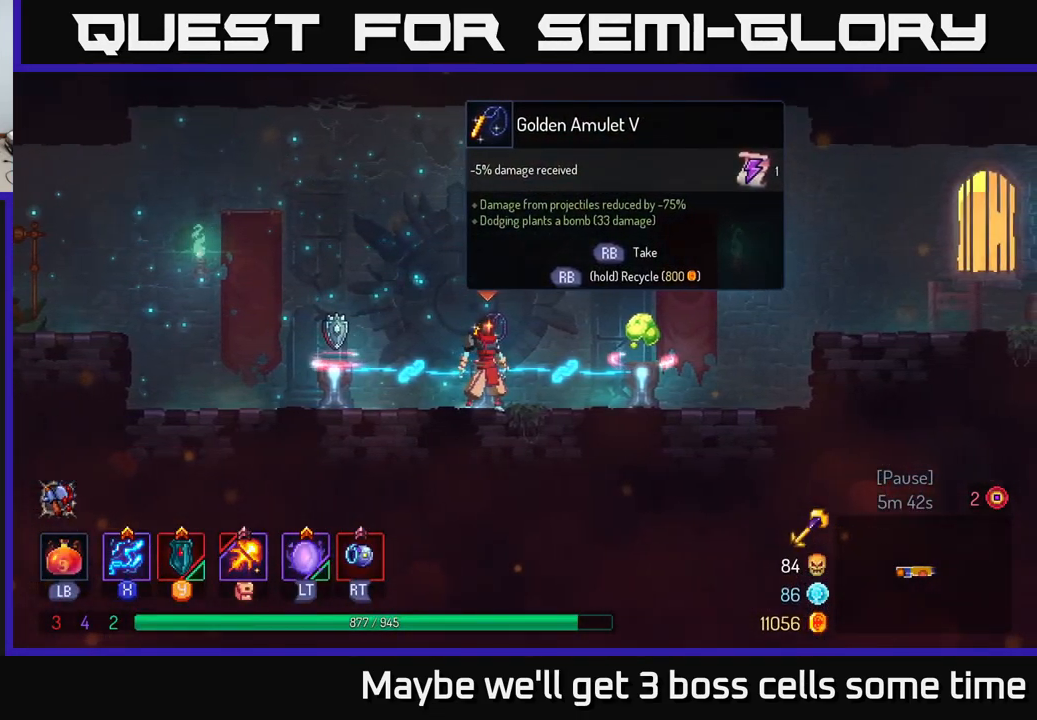
{"buttons": [], "left_stick": "center", "right_stick": "center", "events": [[333, "R1", "down"], [466, "R1", "up"]]}
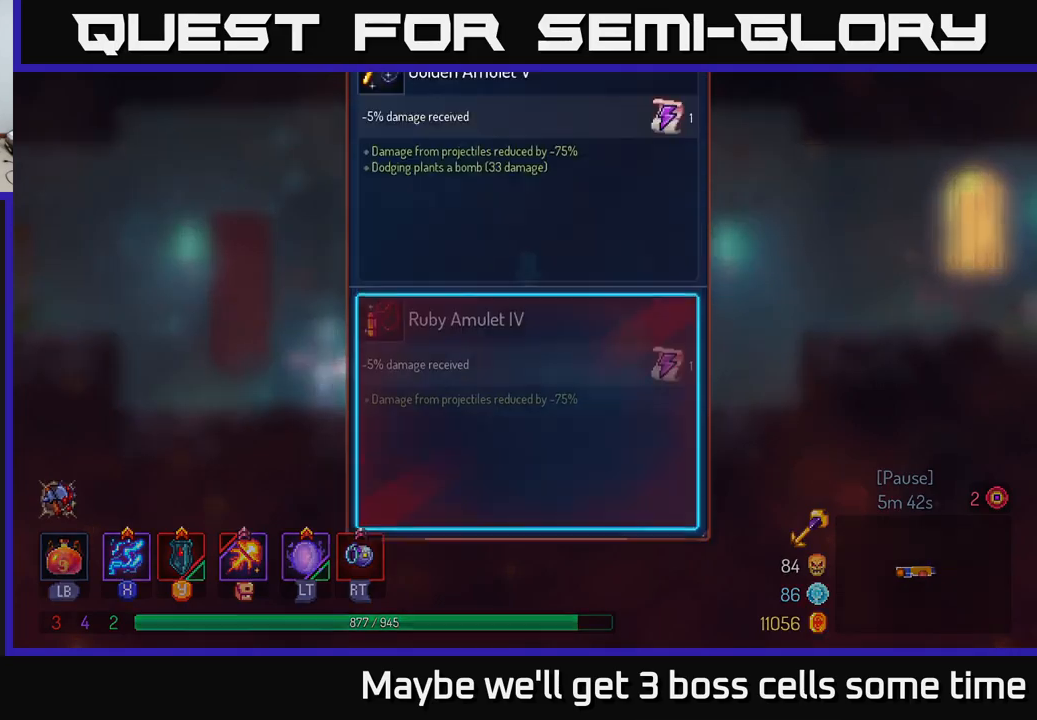
{"buttons": [], "left_stick": "center", "right_stick": "center", "events": []}
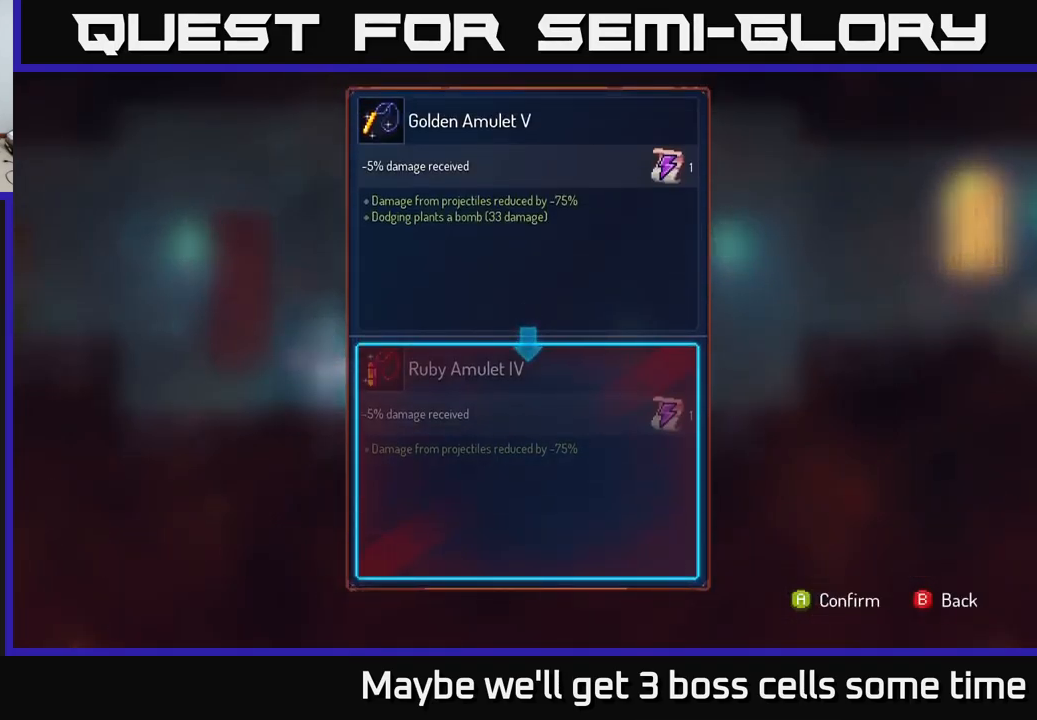
{"buttons": [], "left_stick": "center", "right_stick": "center", "events": []}
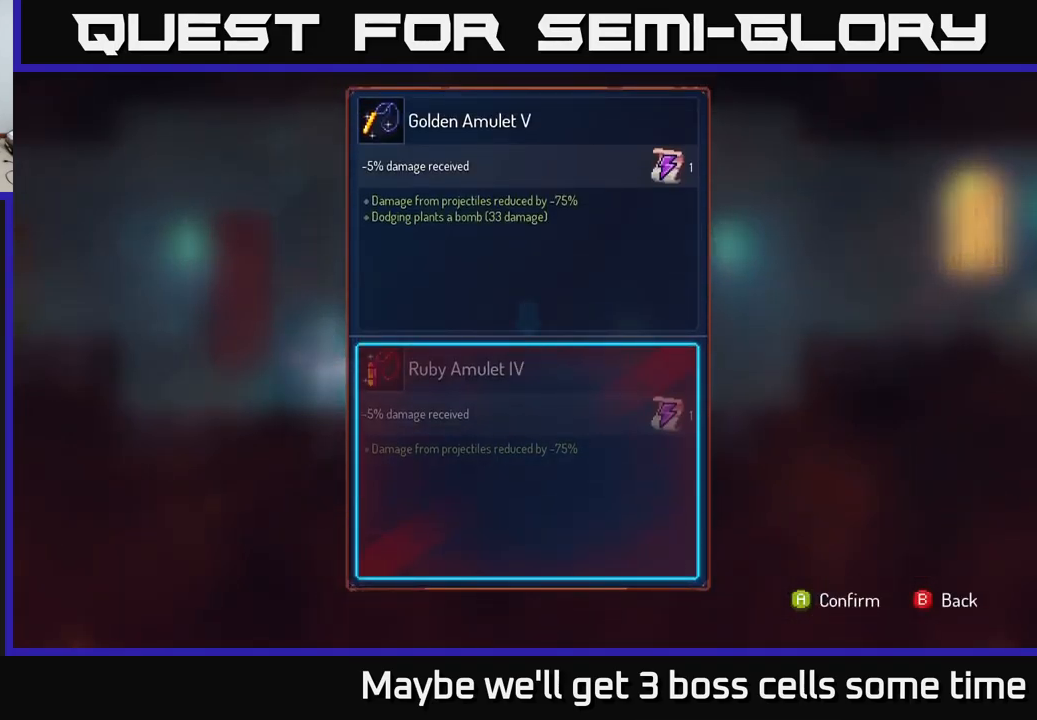
{"buttons": [], "left_stick": "left", "right_stick": "center", "events": [[300, "B", "down"], [367, "left_stick", "left"], [383, "B", "up"]]}
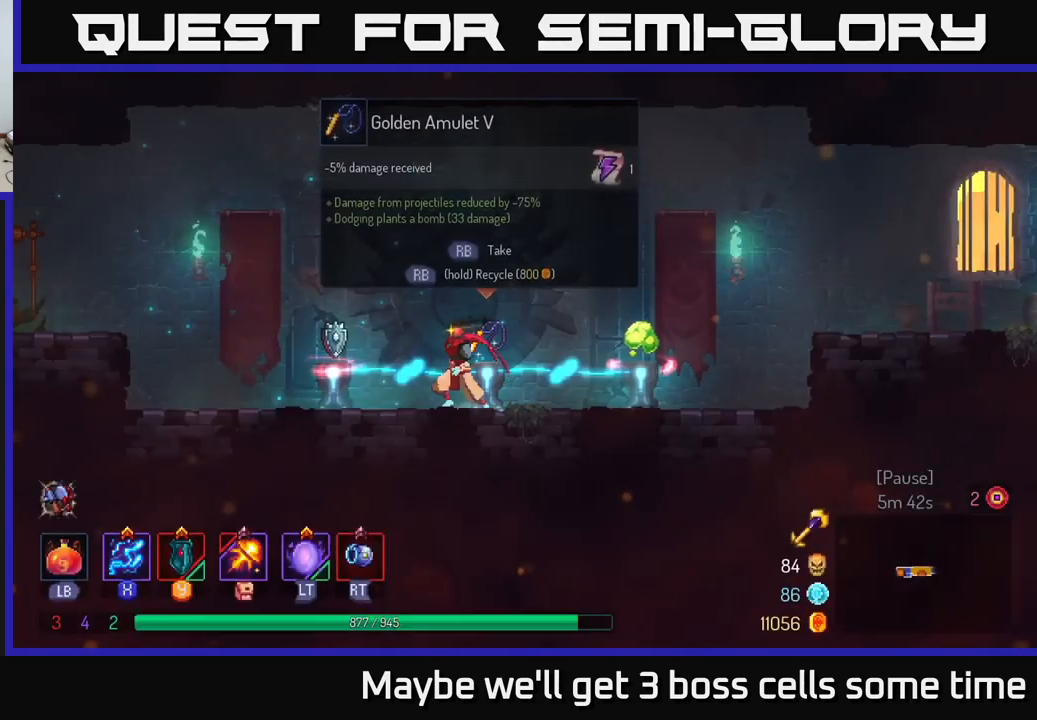
{"buttons": [], "left_stick": "center", "right_stick": "center", "events": [[283, "left_stick", "center"], [317, "R1", "down"], [417, "R1", "up"]]}
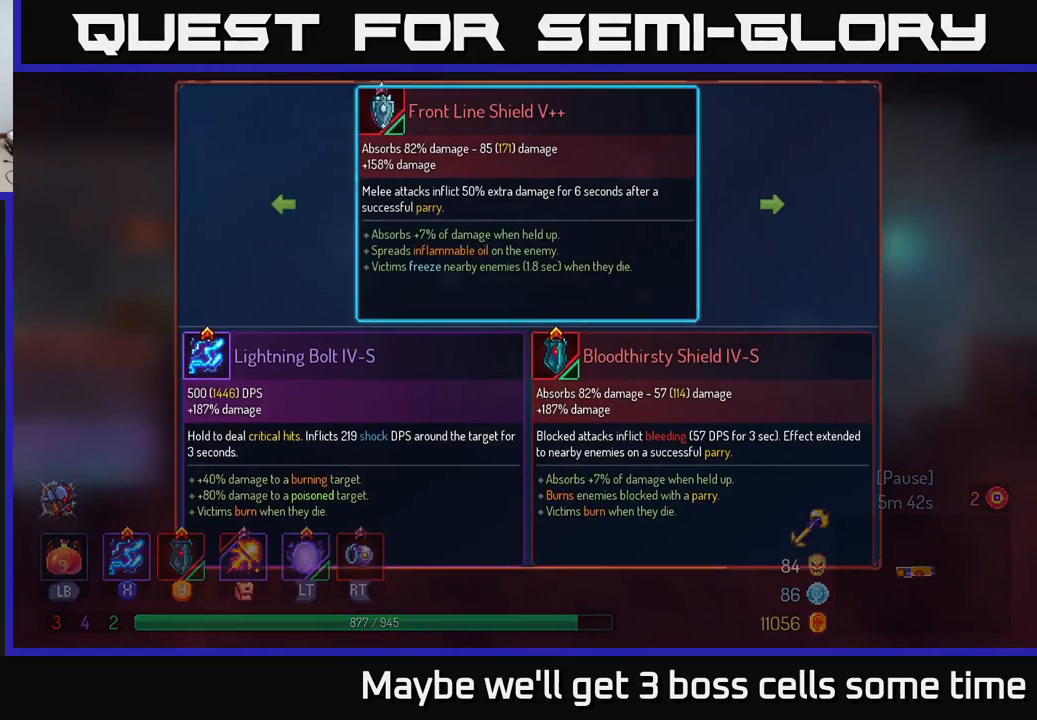
{"buttons": [], "left_stick": "center", "right_stick": "center", "events": []}
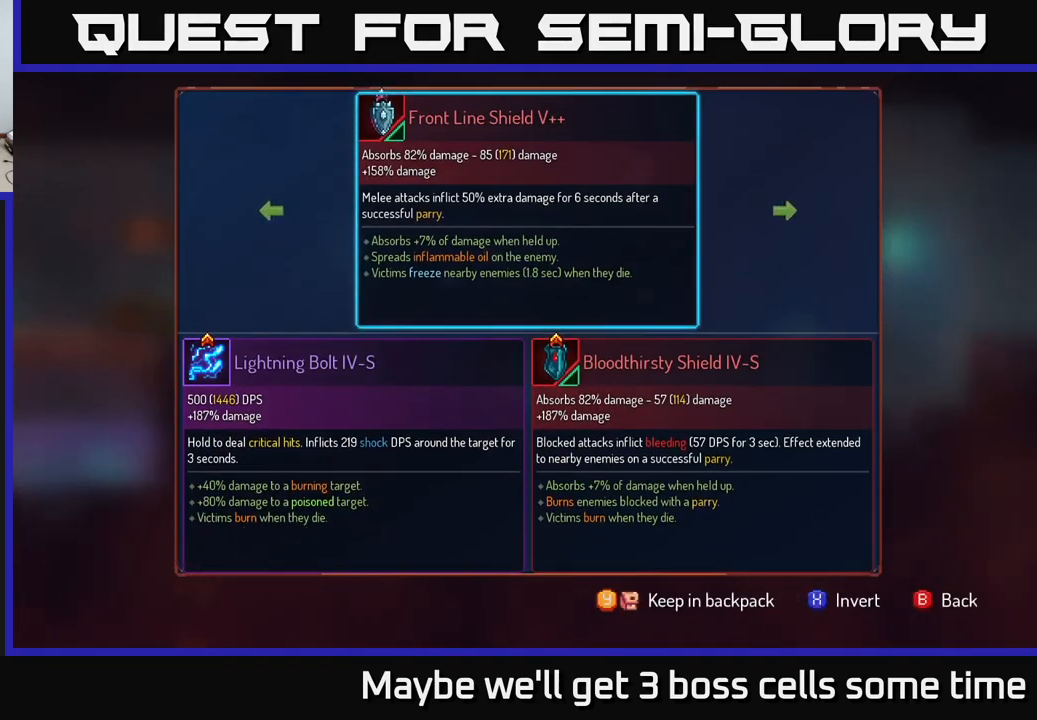
{"buttons": ["A"], "left_stick": "center", "right_stick": "center", "events": [[117, "left_stick", "right"], [317, "left_stick", "center"], [467, "A", "down"]]}
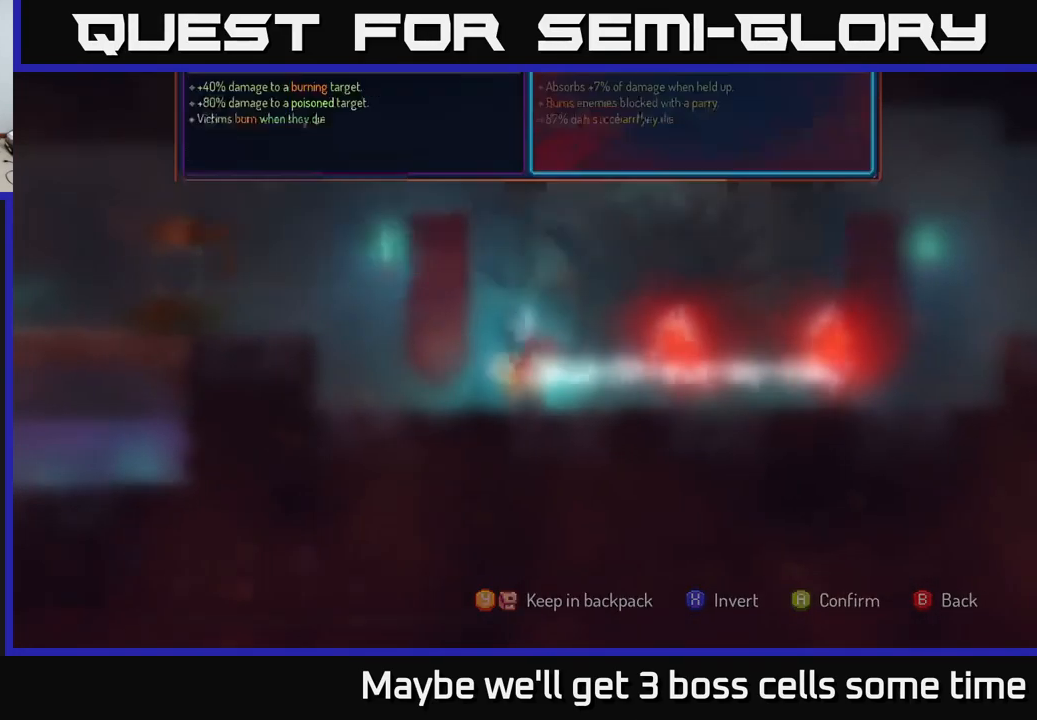
{"buttons": ["R1"], "left_stick": "center", "right_stick": "center", "events": [[17, "A", "up"], [167, "R1", "down"]]}
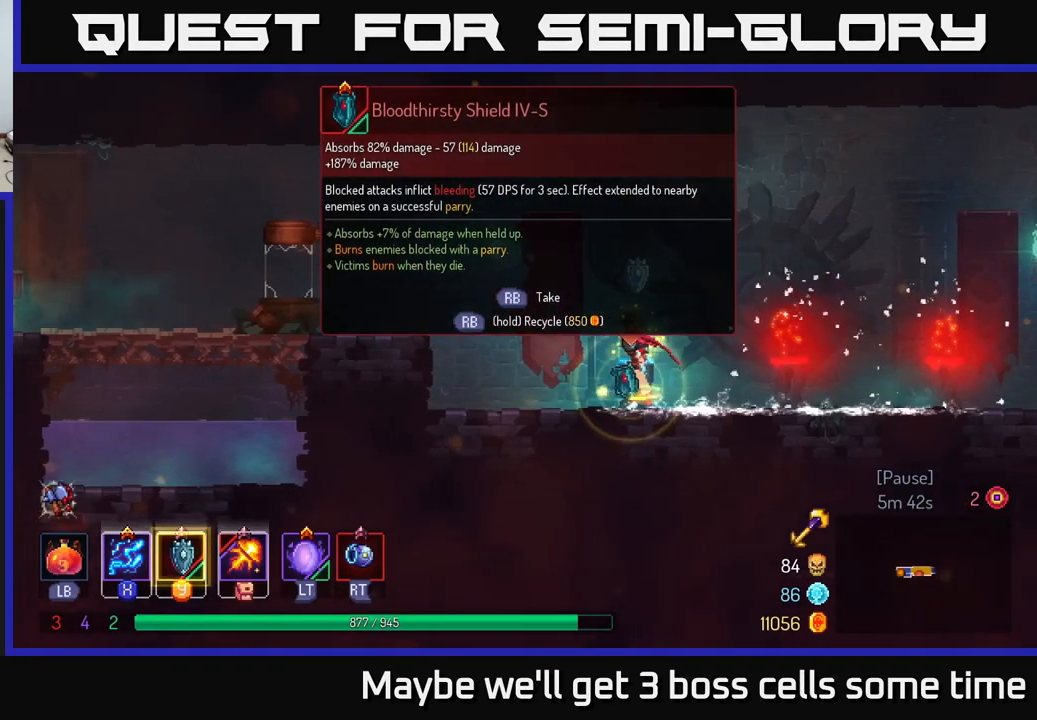
{"buttons": [], "left_stick": "right", "right_stick": "center", "events": [[450, "left_stick", "right"], [483, "R1", "up"]]}
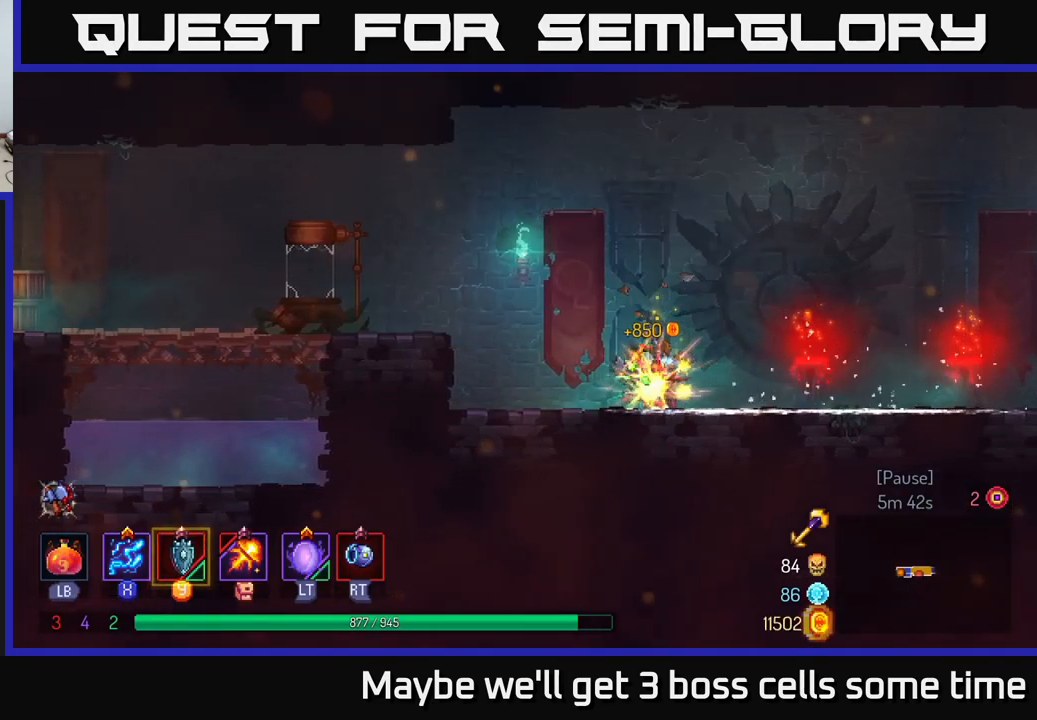
{"buttons": [], "left_stick": "right", "right_stick": "center", "events": [[67, "B", "down"], [133, "B", "up"]]}
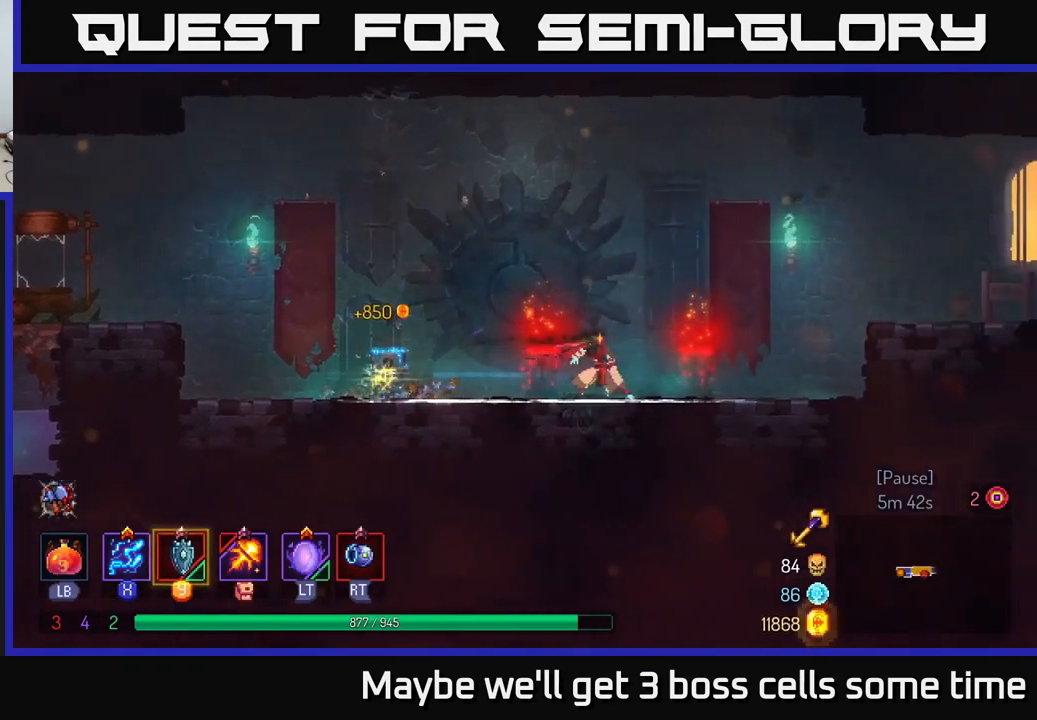
{"buttons": [], "left_stick": "right", "right_stick": "center", "events": [[200, "A", "down"], [300, "A", "up"], [350, "A", "down"], [483, "A", "up"]]}
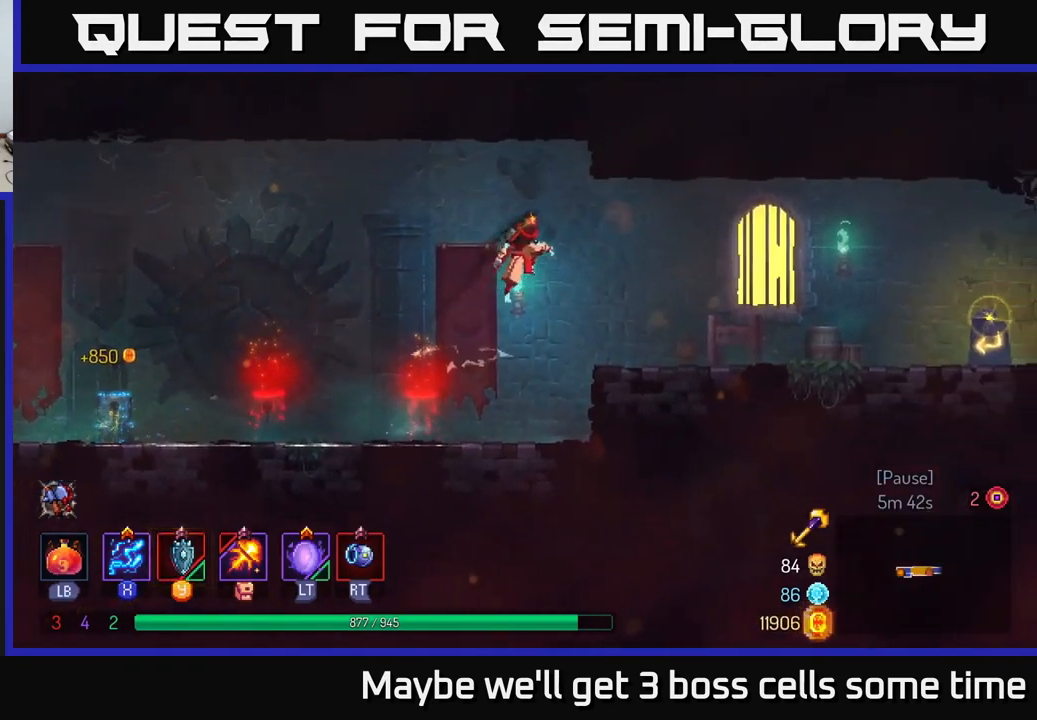
{"buttons": [], "left_stick": "right", "right_stick": "center", "events": [[134, "B", "down"], [234, "B", "up"]]}
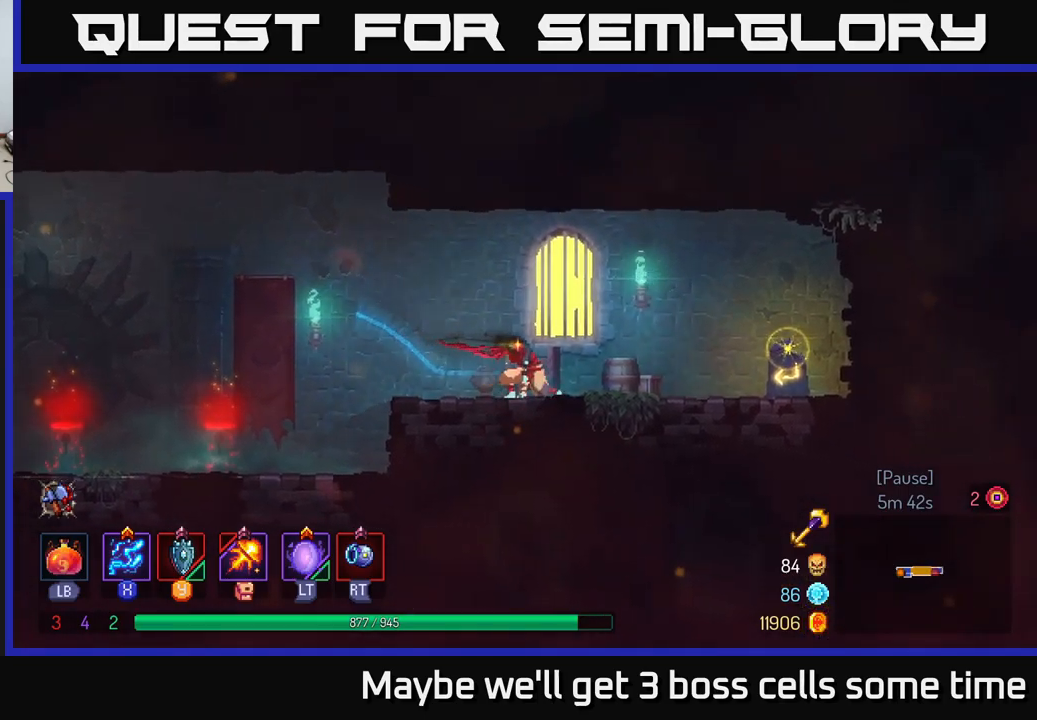
{"buttons": ["R1"], "left_stick": "right", "right_stick": "center", "events": [[484, "R1", "down"]]}
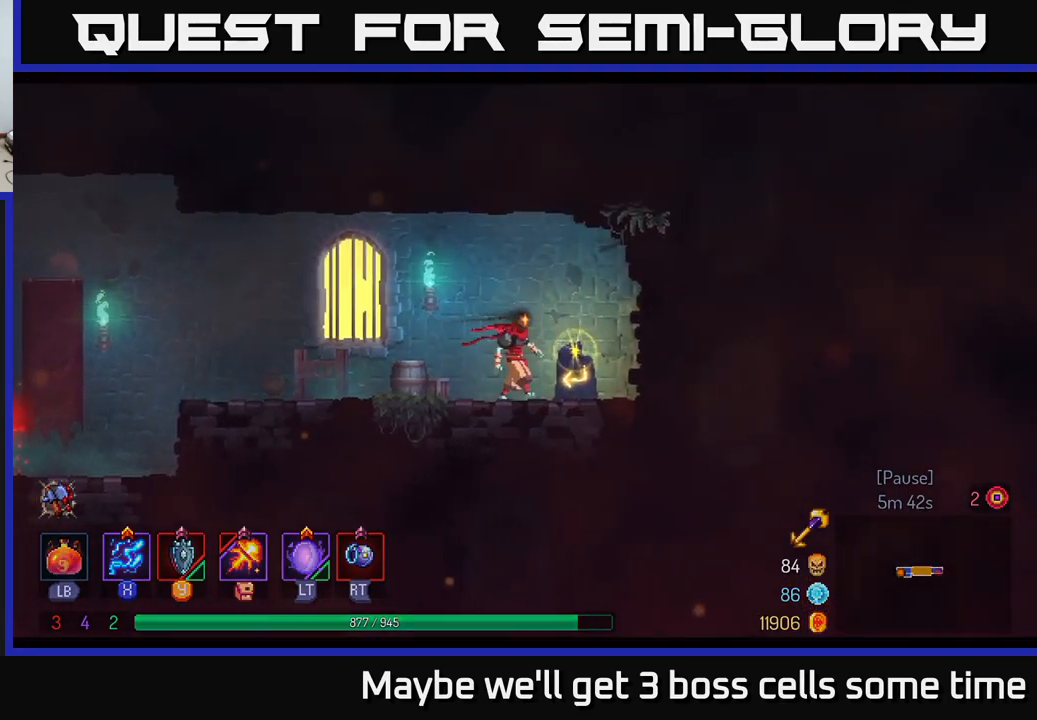
{"buttons": [], "left_stick": "center", "right_stick": "center", "events": [[67, "R1", "up"], [134, "R1", "down"], [234, "R1", "up"], [417, "left_stick", "center"]]}
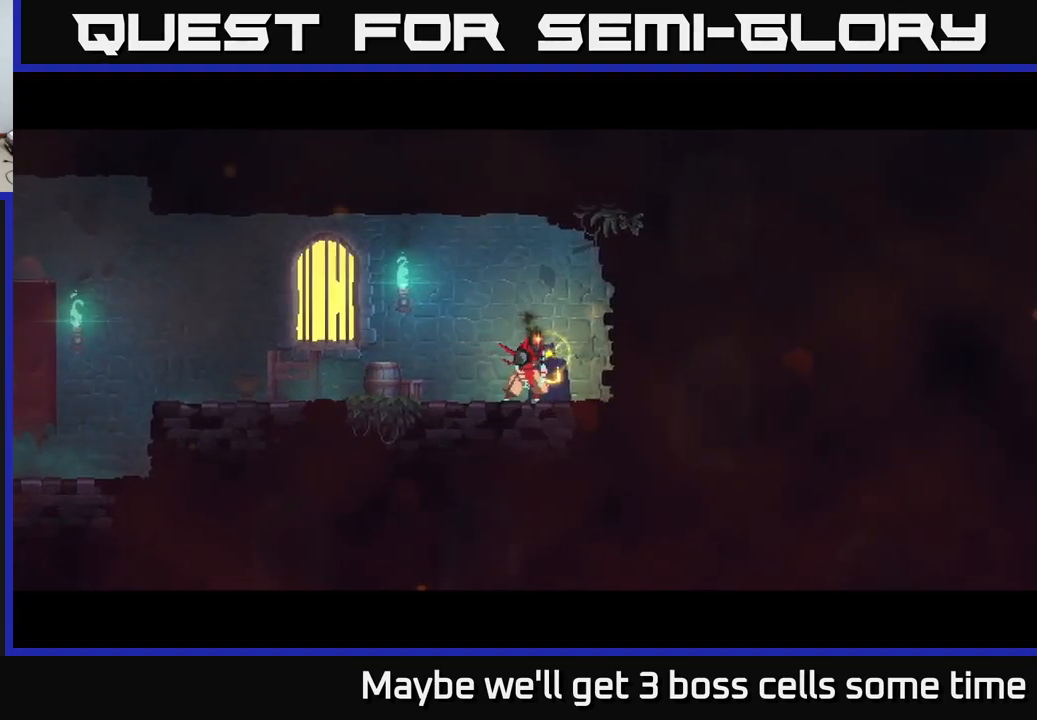
{"buttons": [], "left_stick": "center", "right_stick": "center", "events": []}
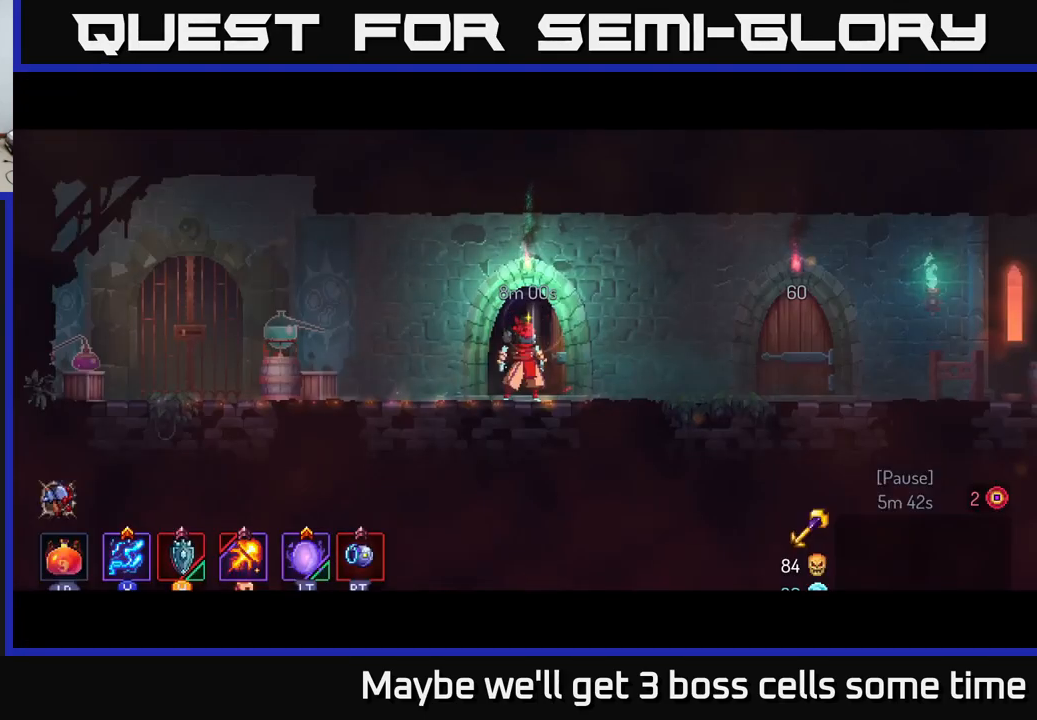
{"buttons": [], "left_stick": "right", "right_stick": "center", "events": [[184, "left_stick", "down"], [300, "left_stick", "right"]]}
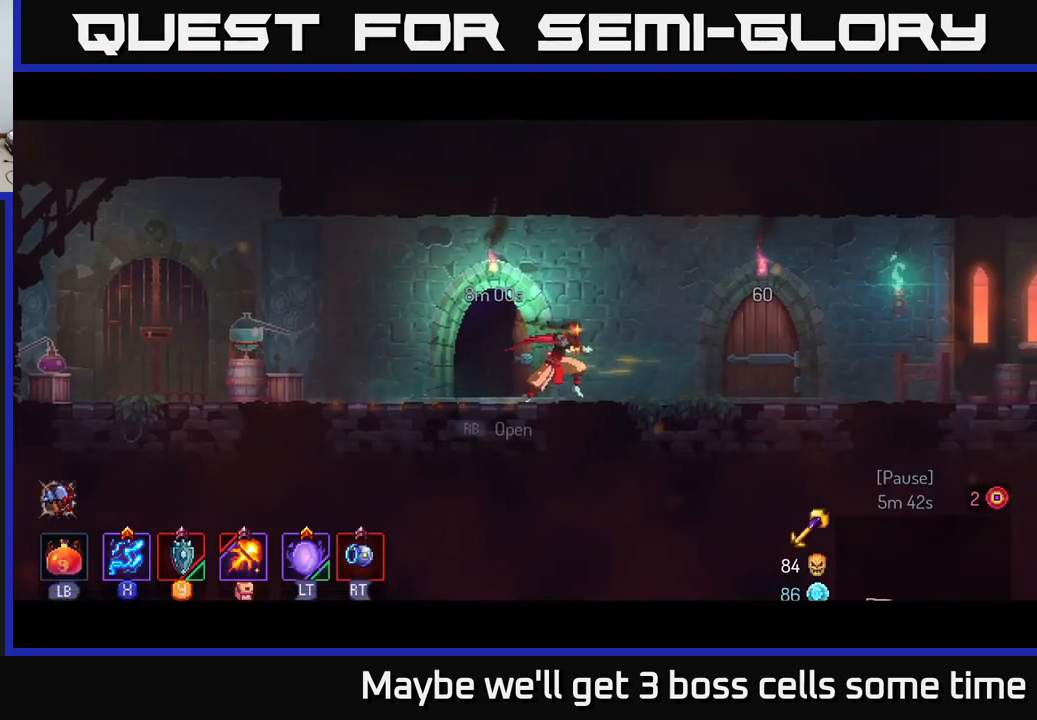
{"buttons": [], "left_stick": "left", "right_stick": "center", "events": [[50, "B", "down"], [134, "B", "up"], [434, "R1", "down"], [484, "left_stick", "left"], [500, "R1", "up"]]}